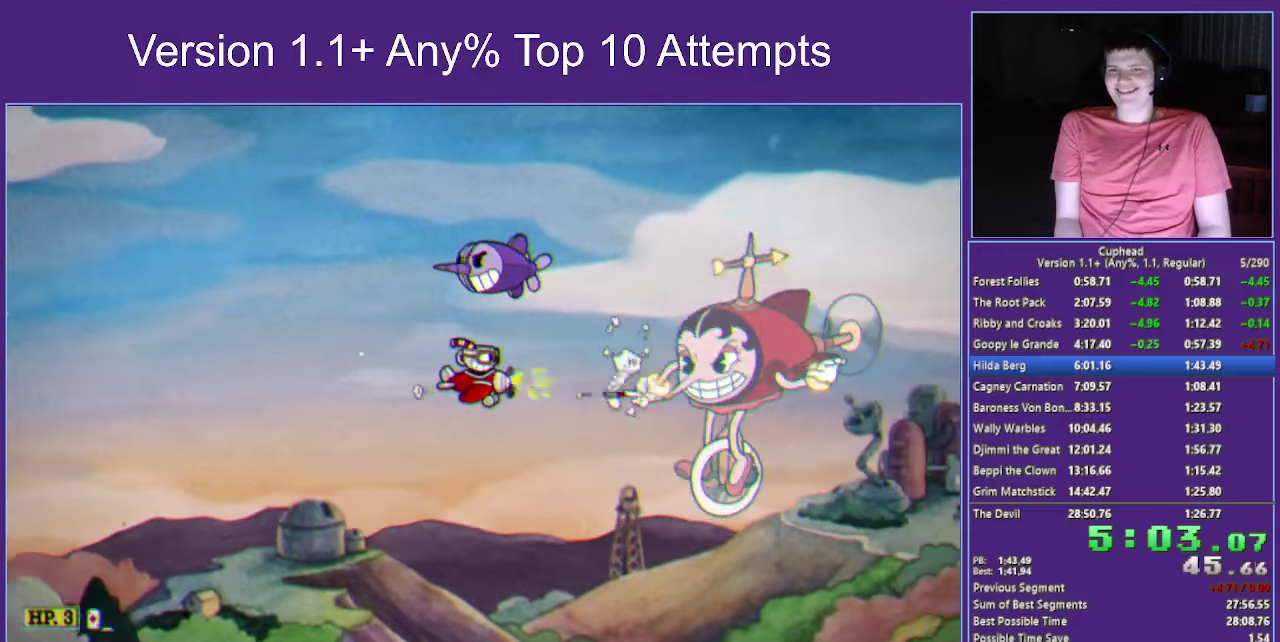
Gameplay with a controller (Xbox layout); each line is a JSON object with the inputs held at the frame after it. "events" lists button and stick changes between this image and that frame as [ms after this image, input, new state], when the widget could be followed in between.
{"buttons": ["X"], "left_stick": "left", "right_stick": "center", "events": [[83, "left_stick", "left"]]}
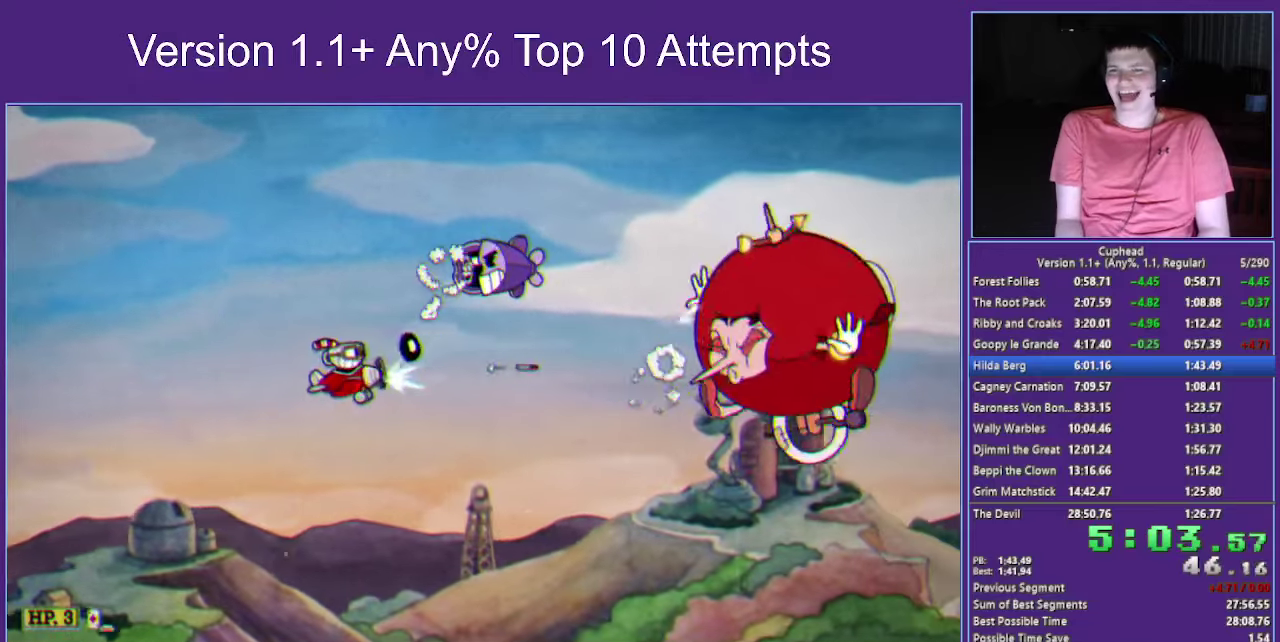
{"buttons": ["X"], "left_stick": "left", "right_stick": "center", "events": []}
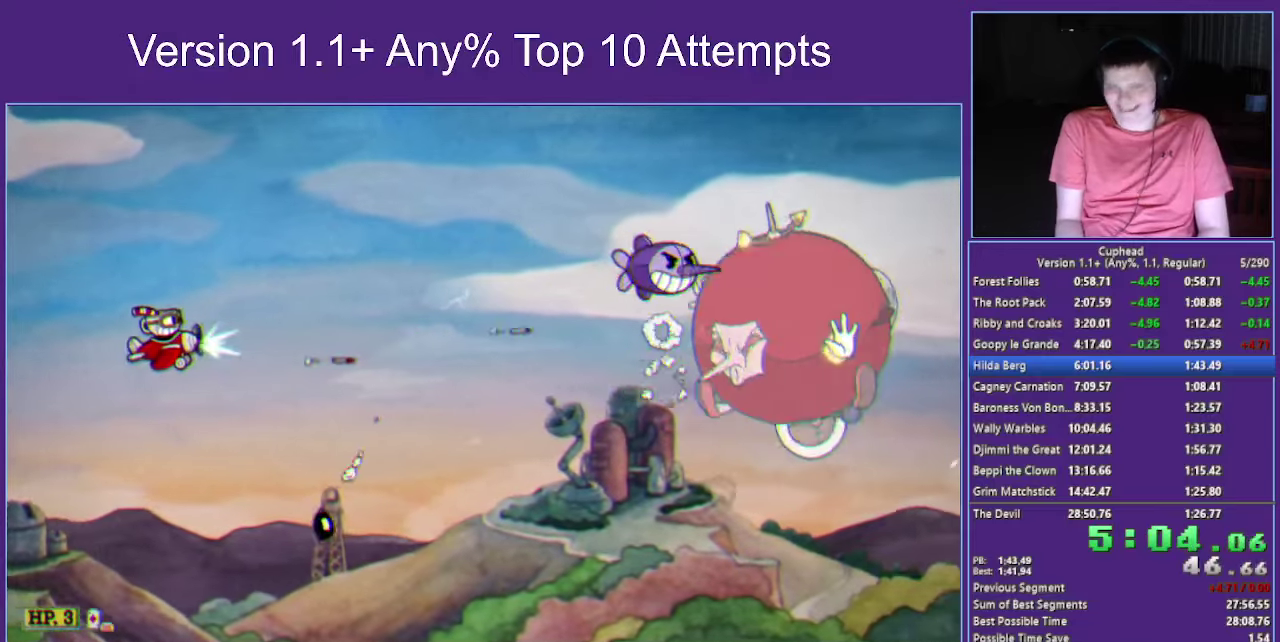
{"buttons": ["X"], "left_stick": "left", "right_stick": "center", "events": []}
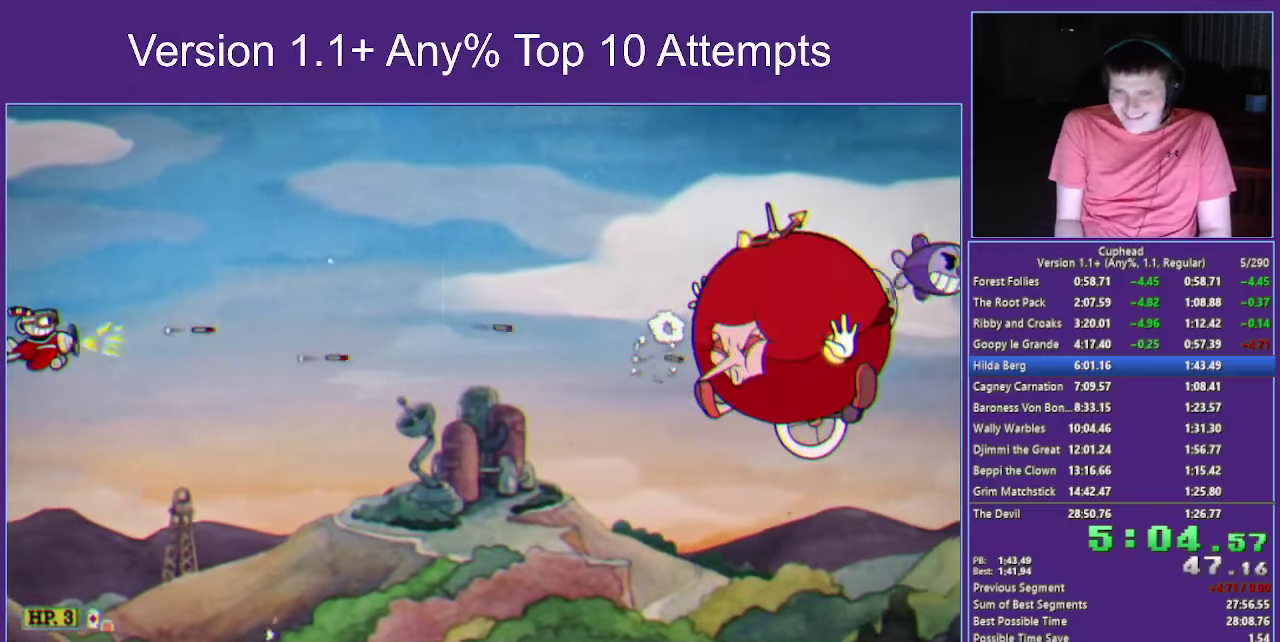
{"buttons": ["X"], "left_stick": "left", "right_stick": "center", "events": []}
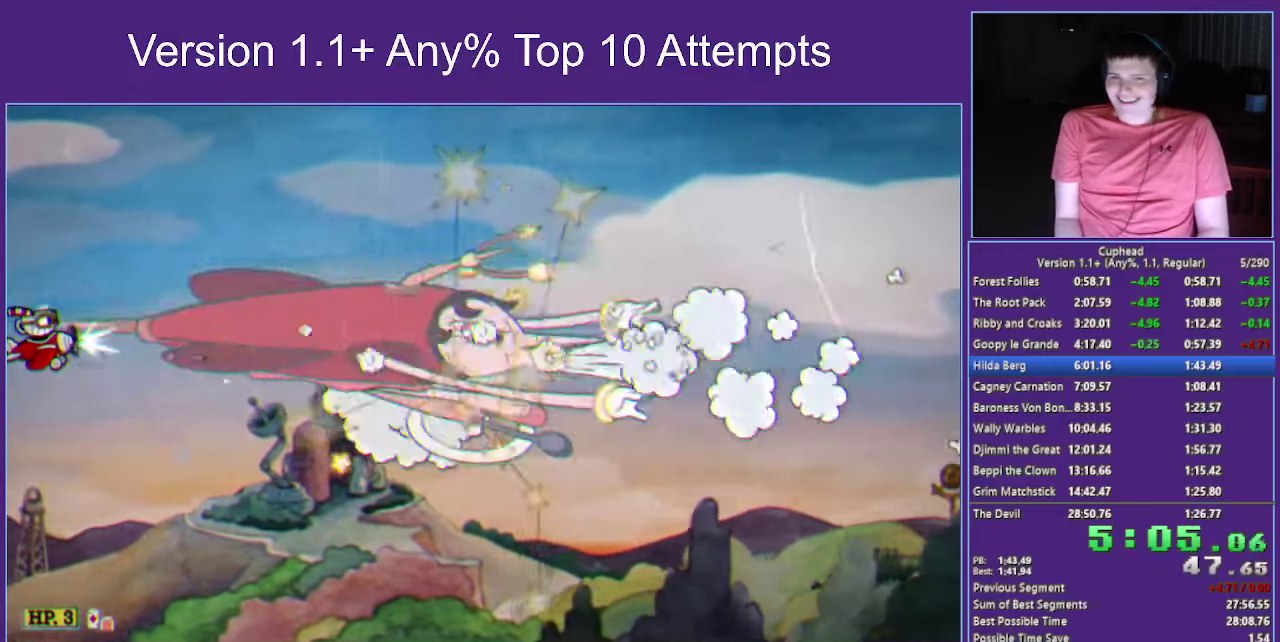
{"buttons": ["X"], "left_stick": "left", "right_stick": "center", "events": []}
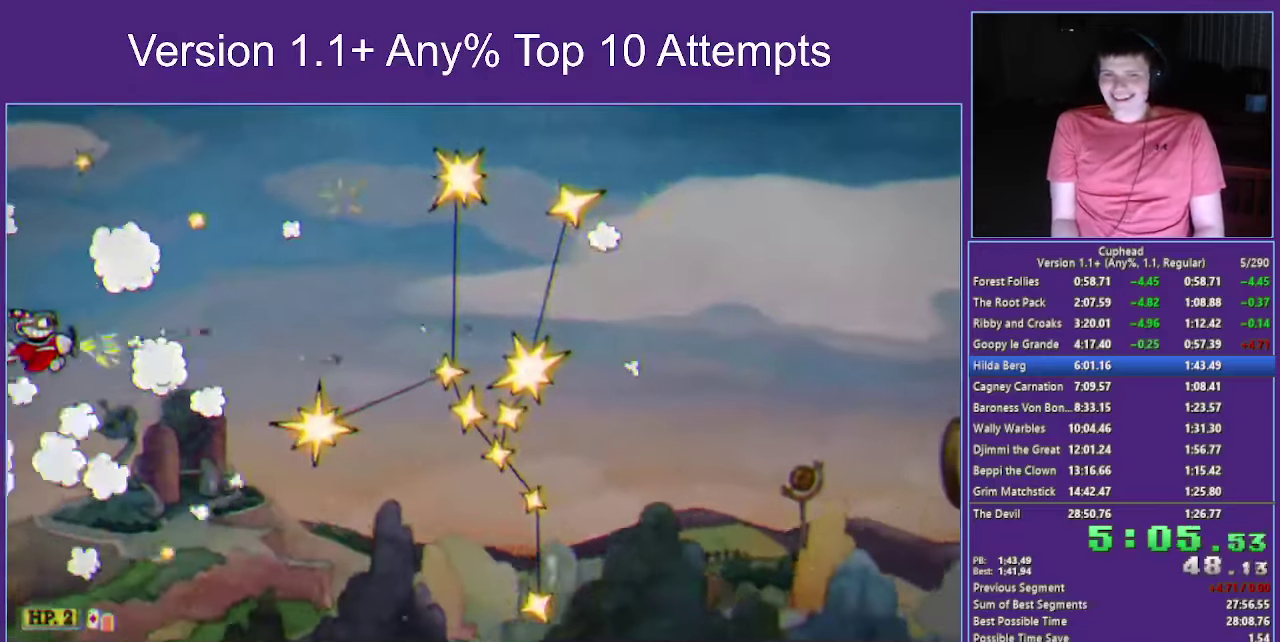
{"buttons": ["B", "X"], "left_stick": "down-left", "right_stick": "center", "events": [[416, "B", "down"], [450, "left_stick", "down-left"]]}
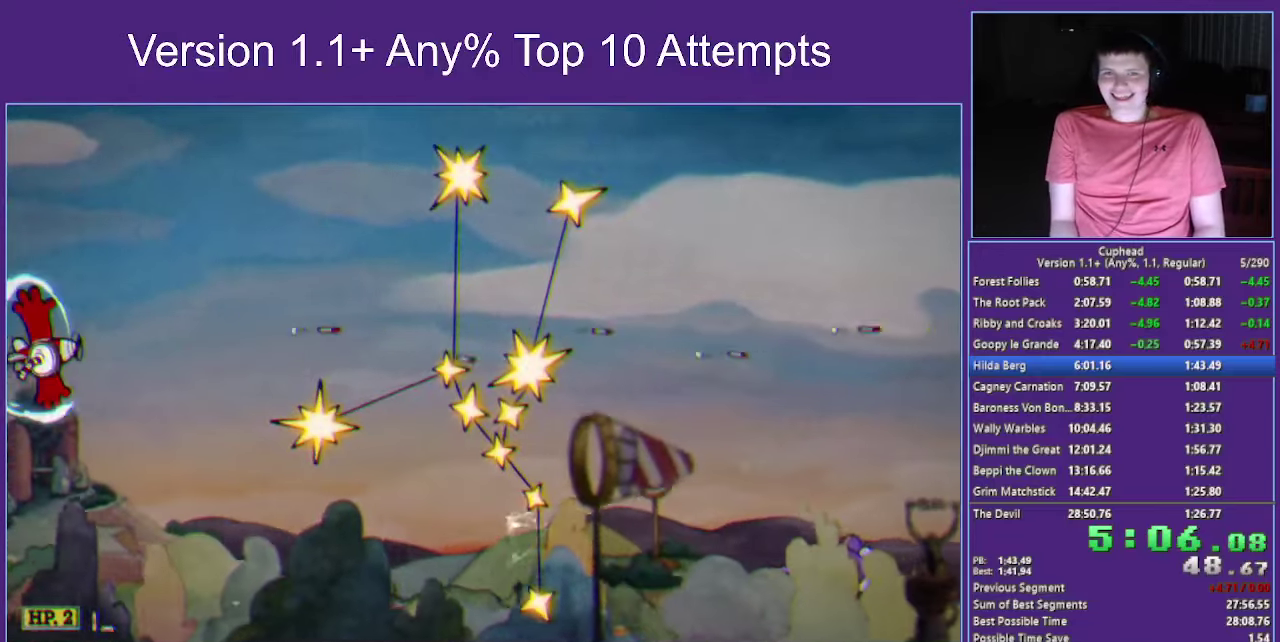
{"buttons": ["X"], "left_stick": "right", "right_stick": "center", "events": [[83, "left_stick", "center"], [166, "B", "up"], [450, "left_stick", "right"]]}
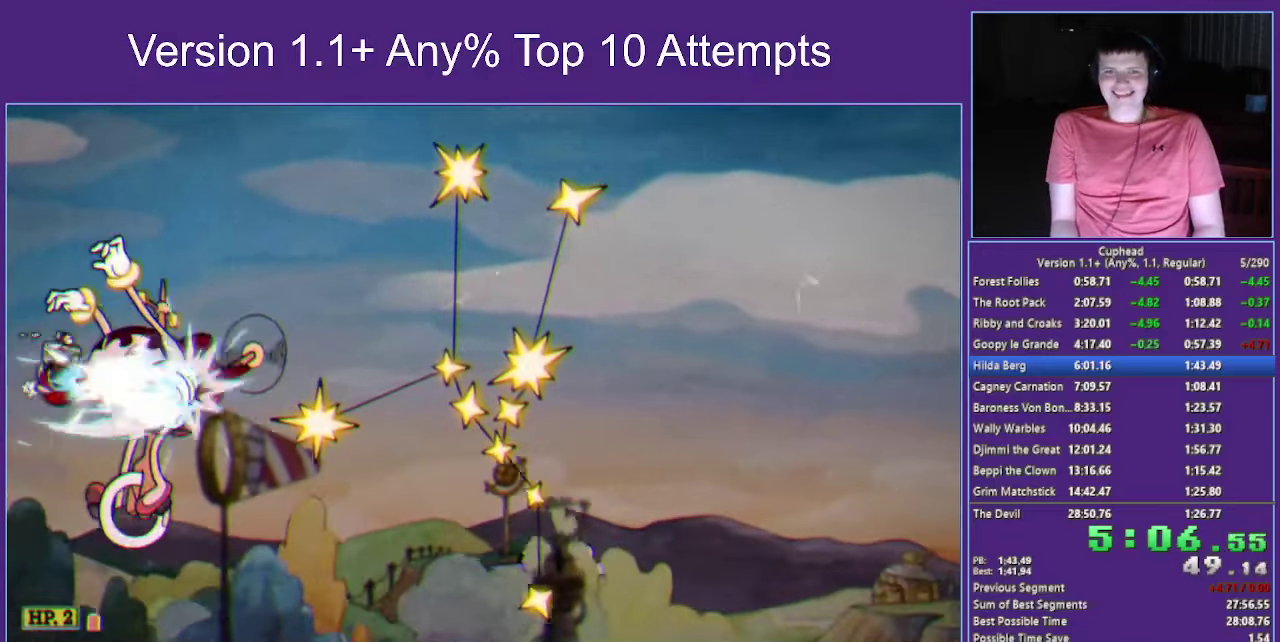
{"buttons": ["X"], "left_stick": "center", "right_stick": "center", "events": [[367, "left_stick", "center"]]}
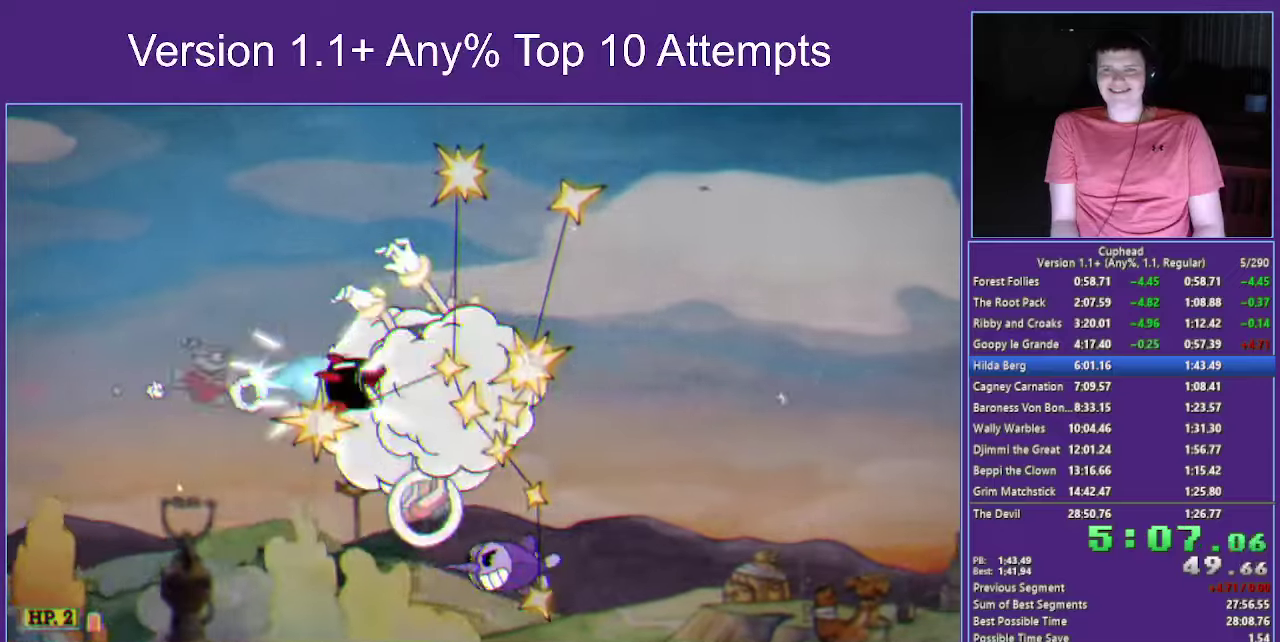
{"buttons": ["X"], "left_stick": "right", "right_stick": "center", "events": [[450, "left_stick", "right"]]}
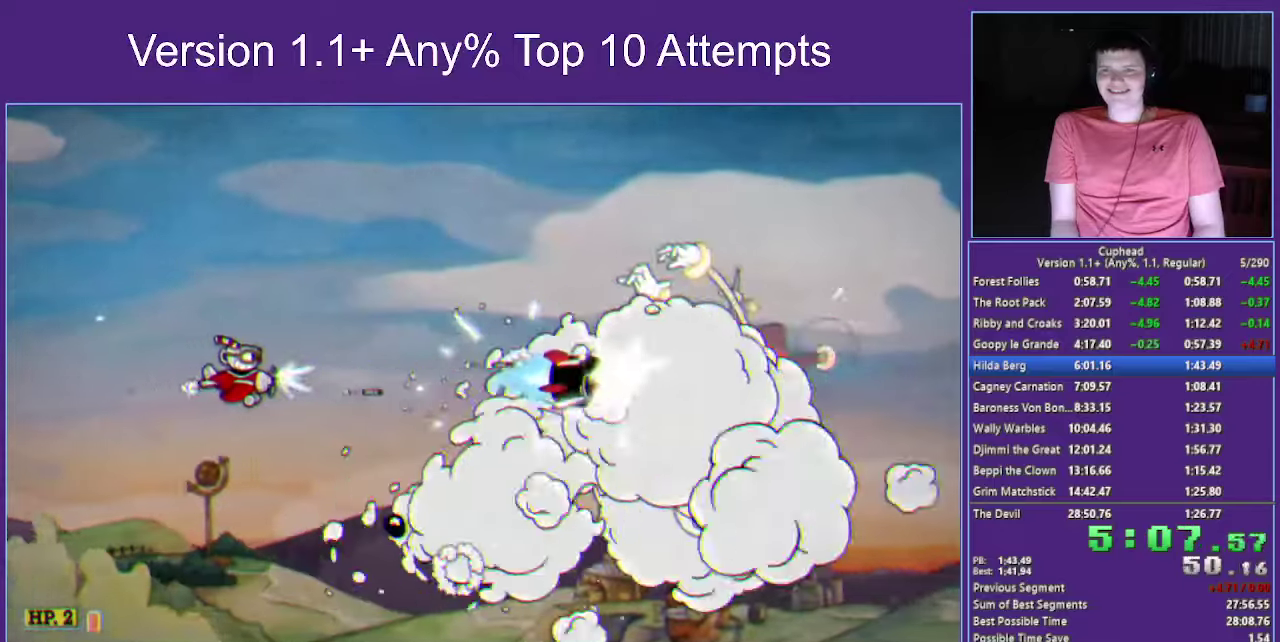
{"buttons": ["X"], "left_stick": "center", "right_stick": "center", "events": [[317, "left_stick", "center"]]}
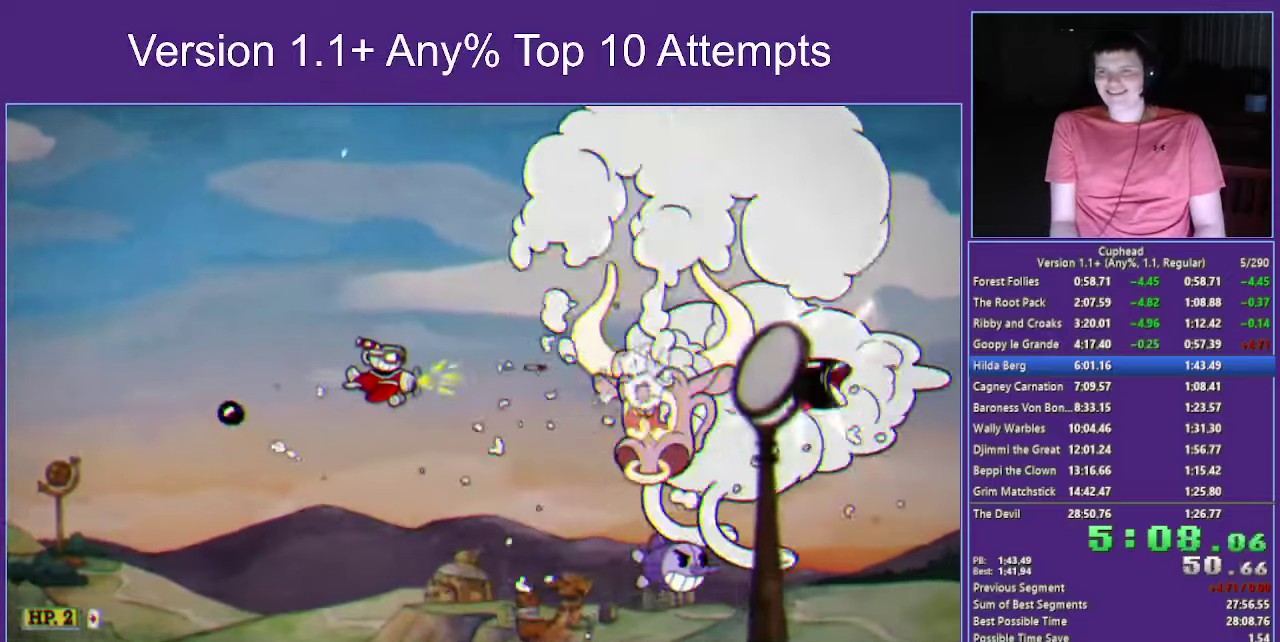
{"buttons": ["X"], "left_stick": "left", "right_stick": "center", "events": [[150, "left_stick", "down-left"], [233, "left_stick", "center"], [383, "left_stick", "left"]]}
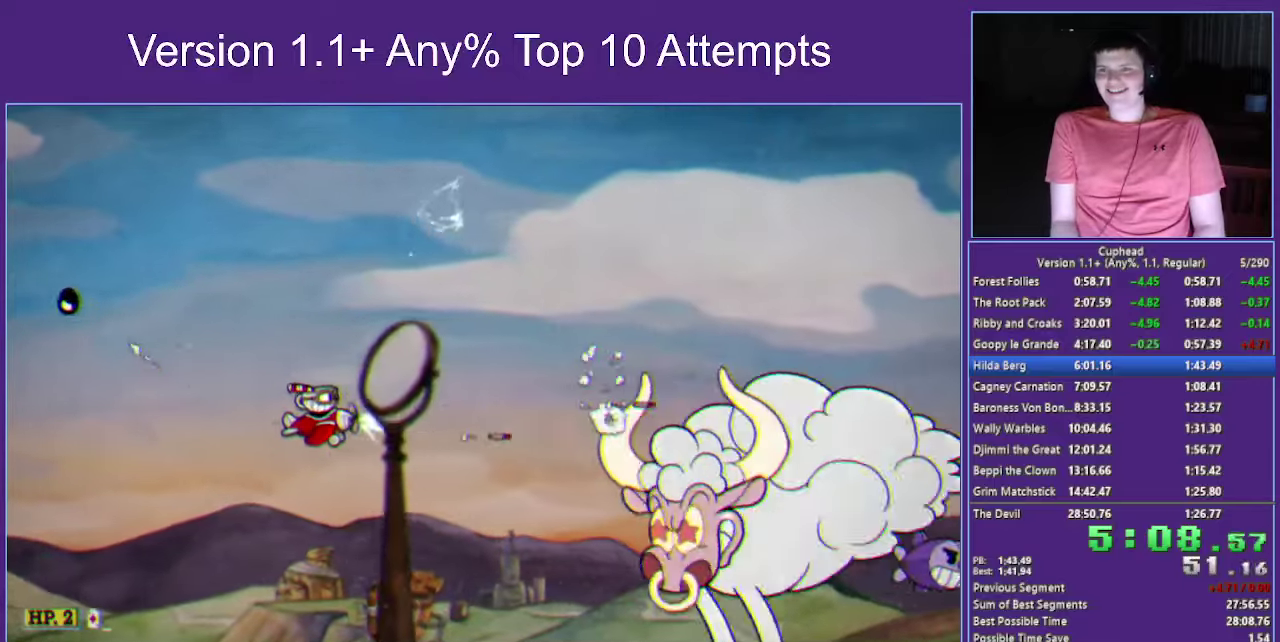
{"buttons": ["B", "X"], "left_stick": "up-left", "right_stick": "center", "events": [[267, "left_stick", "up-left"], [433, "B", "down"]]}
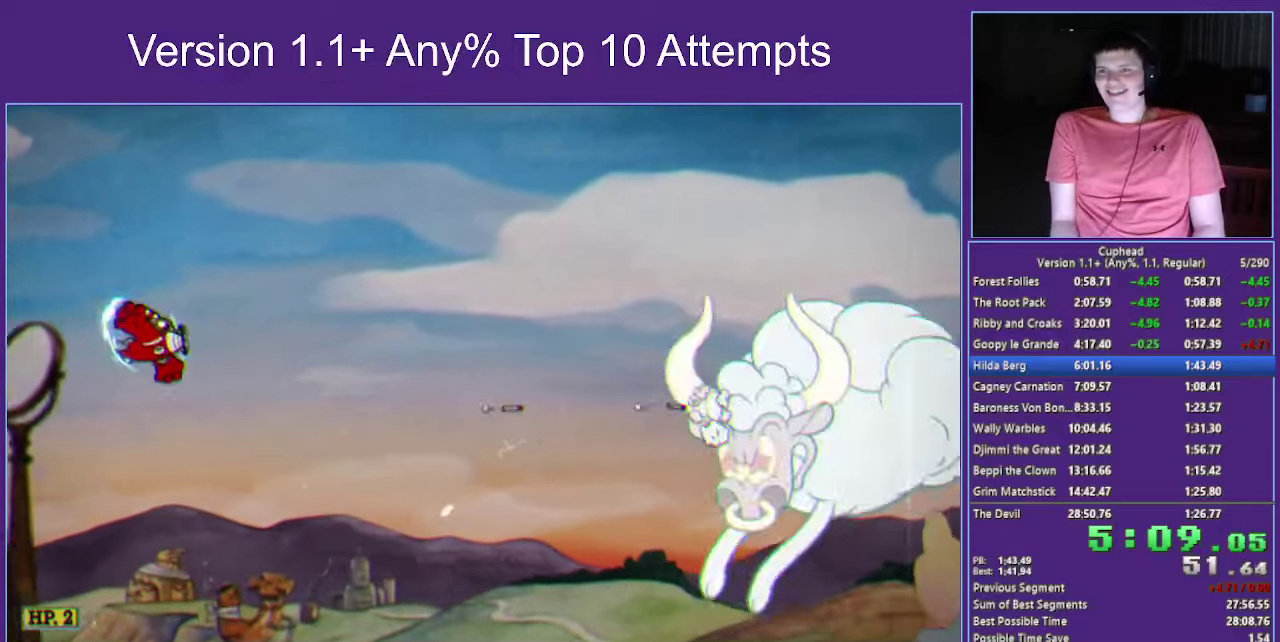
{"buttons": ["X"], "left_stick": "right", "right_stick": "center", "events": [[83, "B", "up"], [150, "left_stick", "up"], [200, "left_stick", "center"], [250, "left_stick", "right"]]}
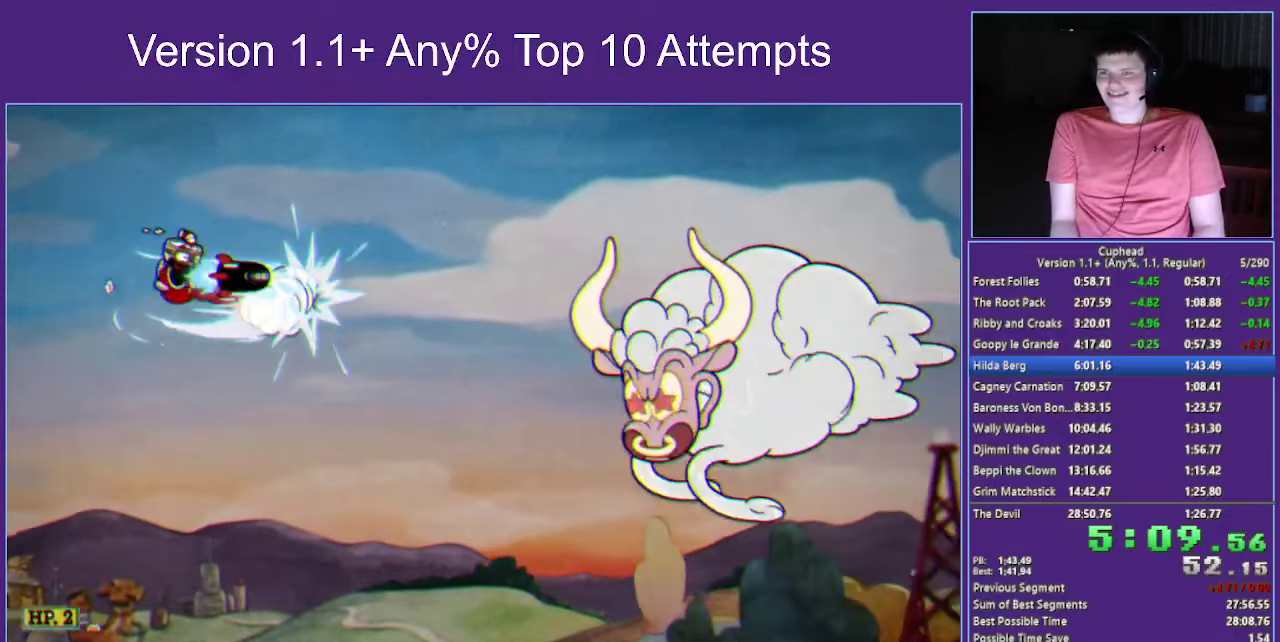
{"buttons": ["X"], "left_stick": "right", "right_stick": "center", "events": []}
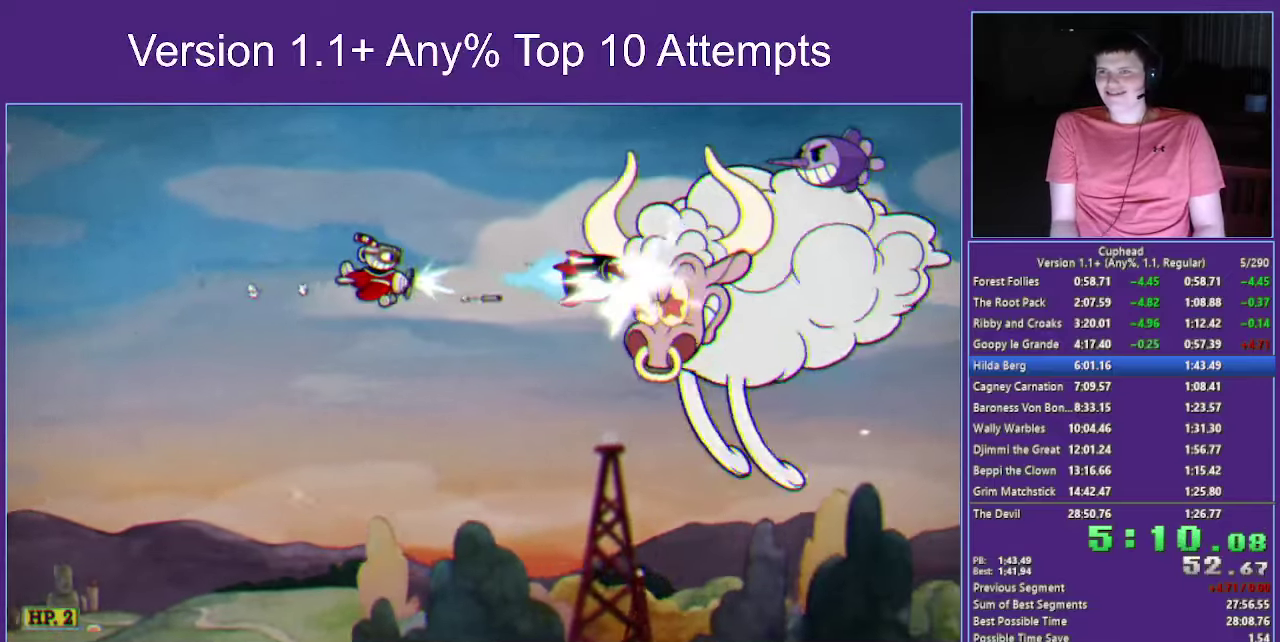
{"buttons": ["X"], "left_stick": "left", "right_stick": "center", "events": [[150, "left_stick", "down-right"], [300, "left_stick", "center"], [417, "left_stick", "left"]]}
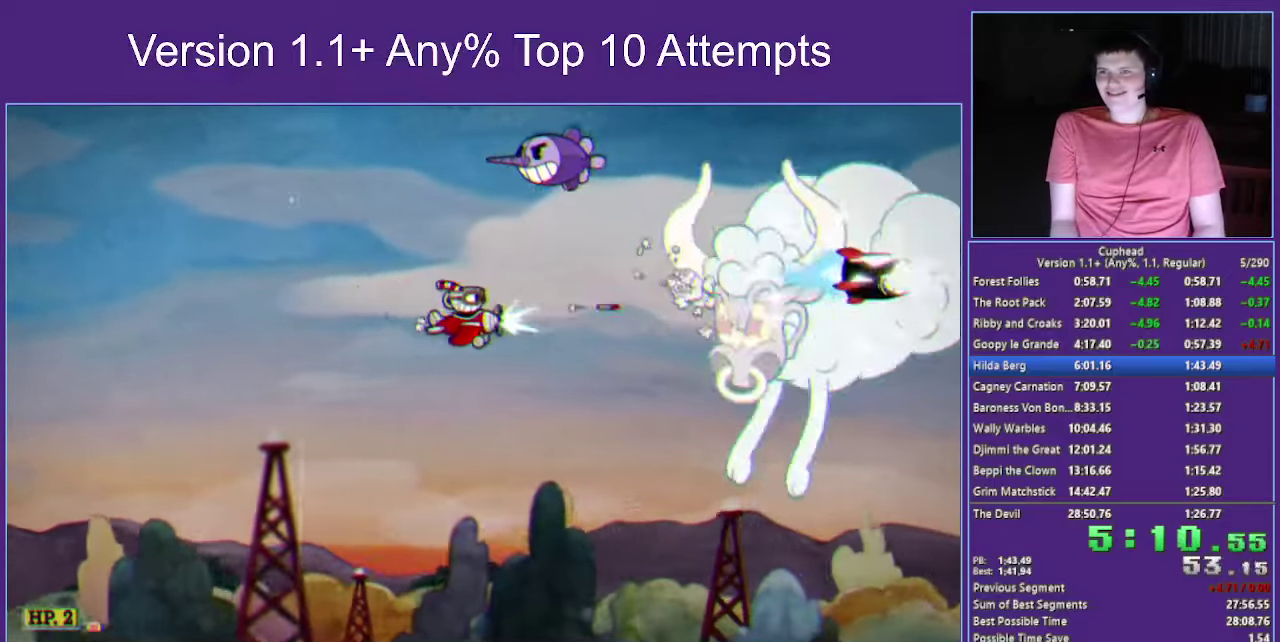
{"buttons": ["X"], "left_stick": "down-left", "right_stick": "center", "events": [[367, "left_stick", "down-left"]]}
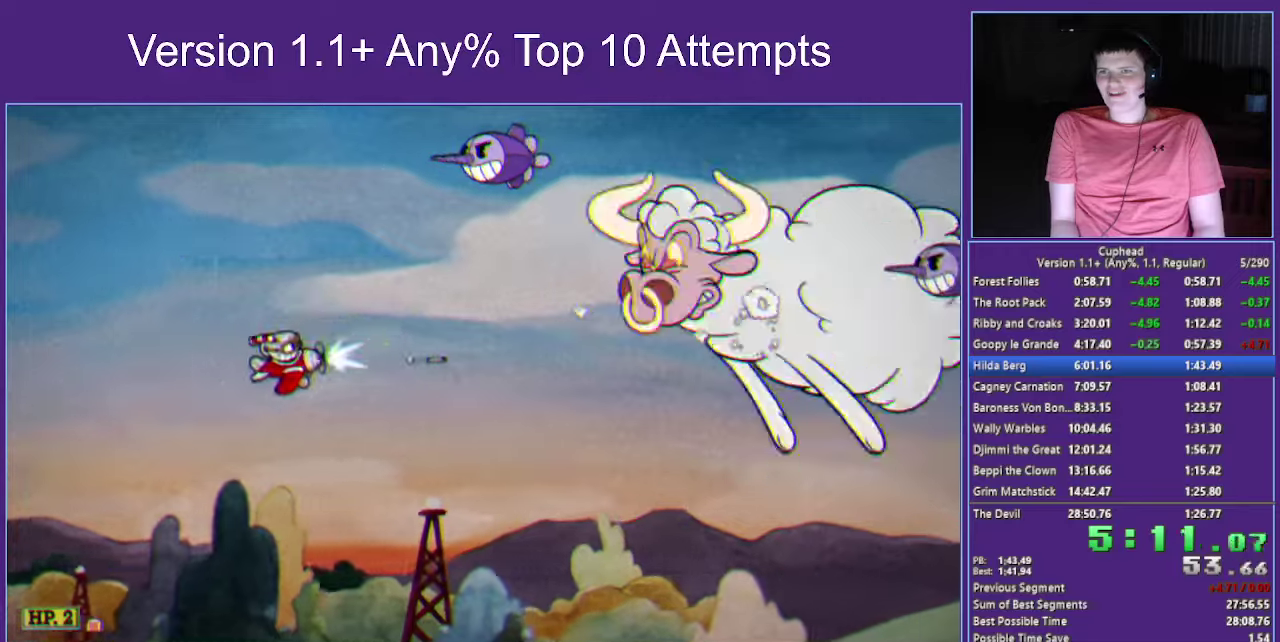
{"buttons": ["X"], "left_stick": "center", "right_stick": "center", "events": [[50, "Y", "down"], [167, "left_stick", "left"], [217, "left_stick", "up-left"], [367, "Y", "up"], [384, "left_stick", "center"]]}
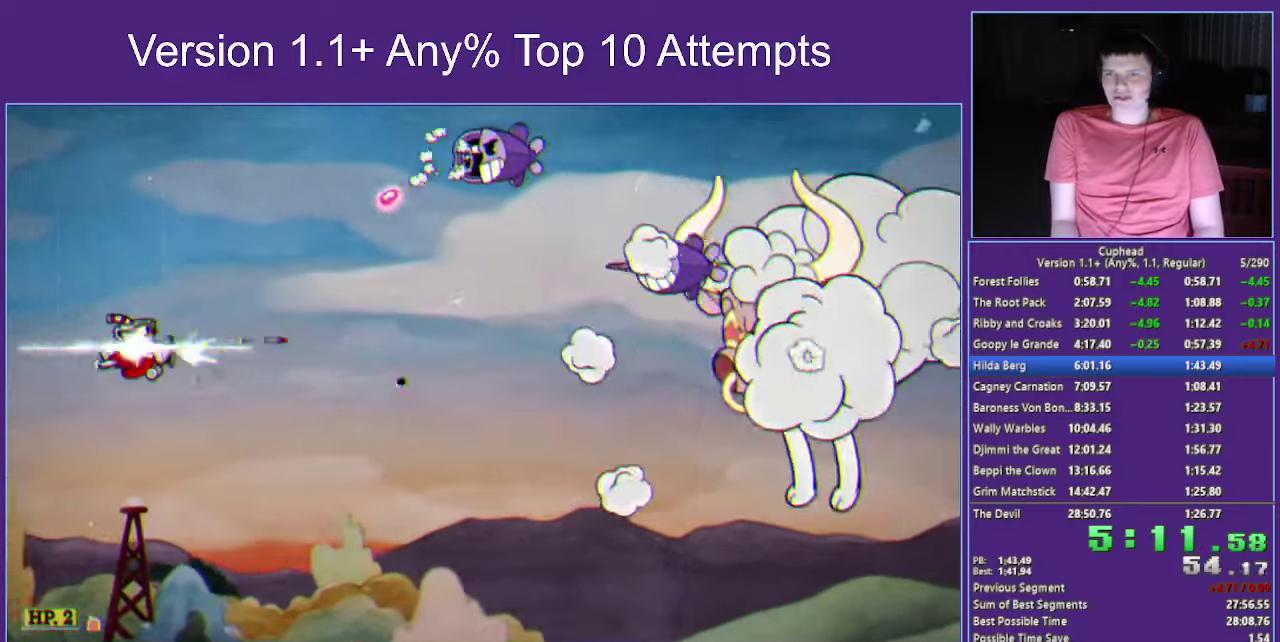
{"buttons": ["A", "X"], "left_stick": "right", "right_stick": "center", "events": [[267, "left_stick", "right"], [334, "A", "down"]]}
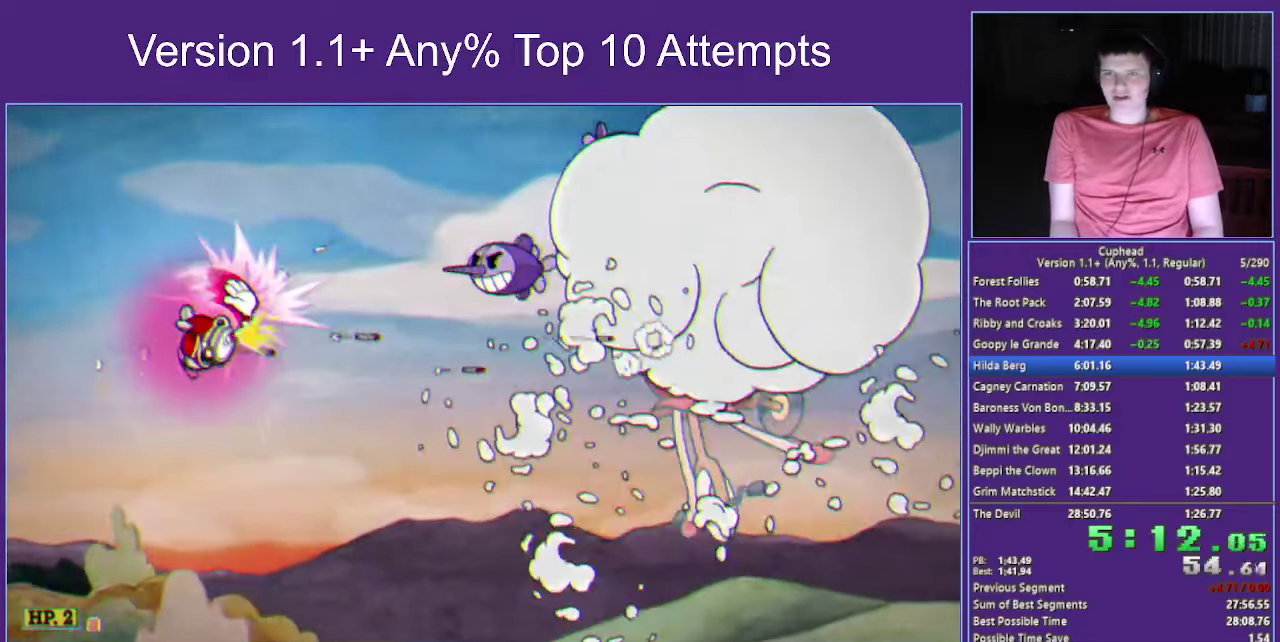
{"buttons": ["X"], "left_stick": "down-right", "right_stick": "center", "events": [[17, "left_stick", "down-right"], [84, "A", "up"], [100, "left_stick", "down"], [384, "left_stick", "down-right"]]}
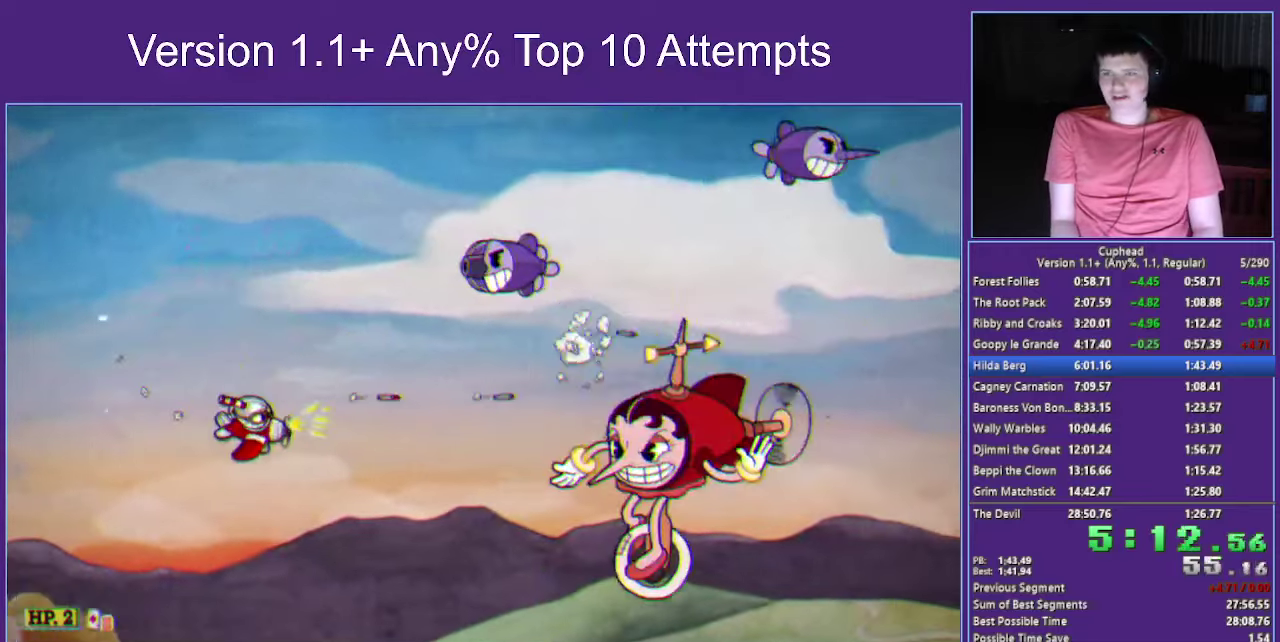
{"buttons": ["X"], "left_stick": "right", "right_stick": "center", "events": [[34, "left_stick", "right"], [300, "left_stick", "up-right"], [384, "left_stick", "right"]]}
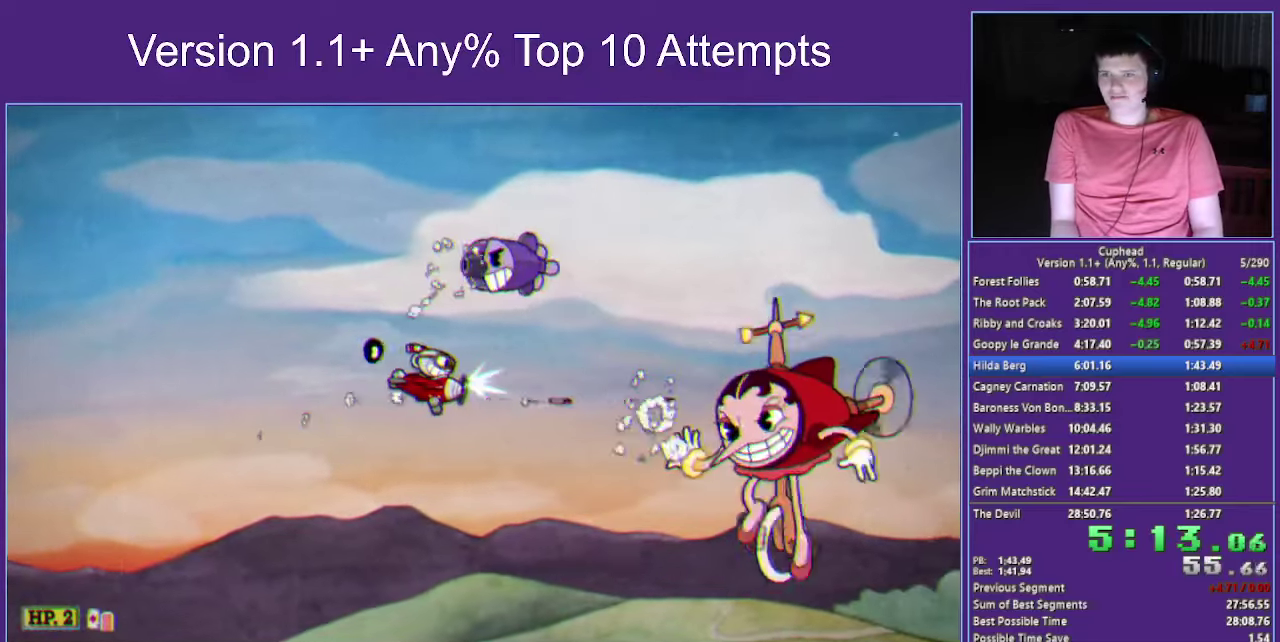
{"buttons": ["X"], "left_stick": "left", "right_stick": "center", "events": [[50, "left_stick", "up"], [167, "left_stick", "up-left"], [267, "left_stick", "left"], [350, "left_stick", "up-left"], [500, "left_stick", "left"]]}
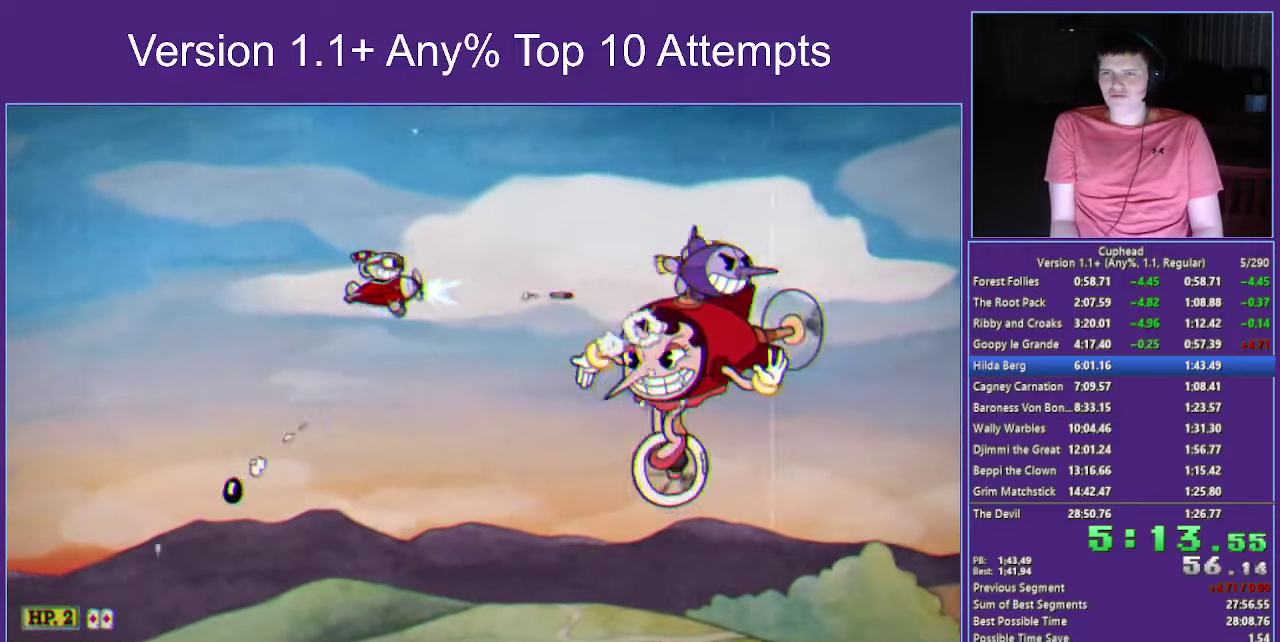
{"buttons": ["X"], "left_stick": "down-left", "right_stick": "center", "events": [[467, "left_stick", "down-left"]]}
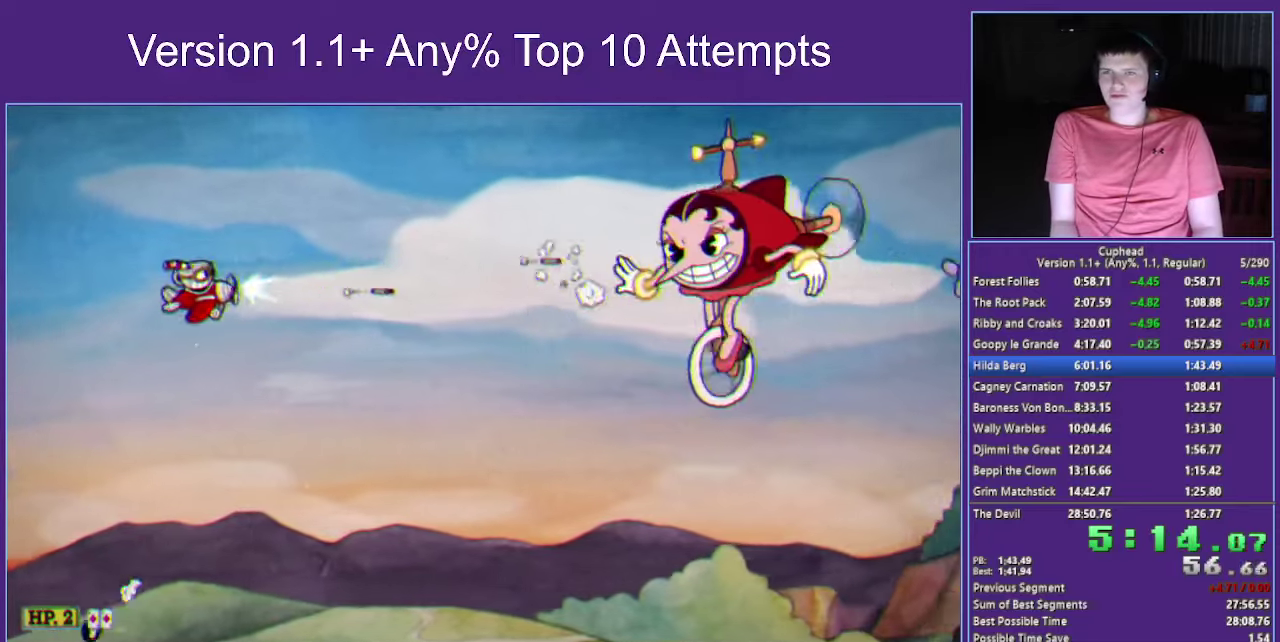
{"buttons": ["X"], "left_stick": "center", "right_stick": "center", "events": [[67, "B", "down"], [217, "B", "up"], [367, "left_stick", "down-right"], [434, "left_stick", "center"]]}
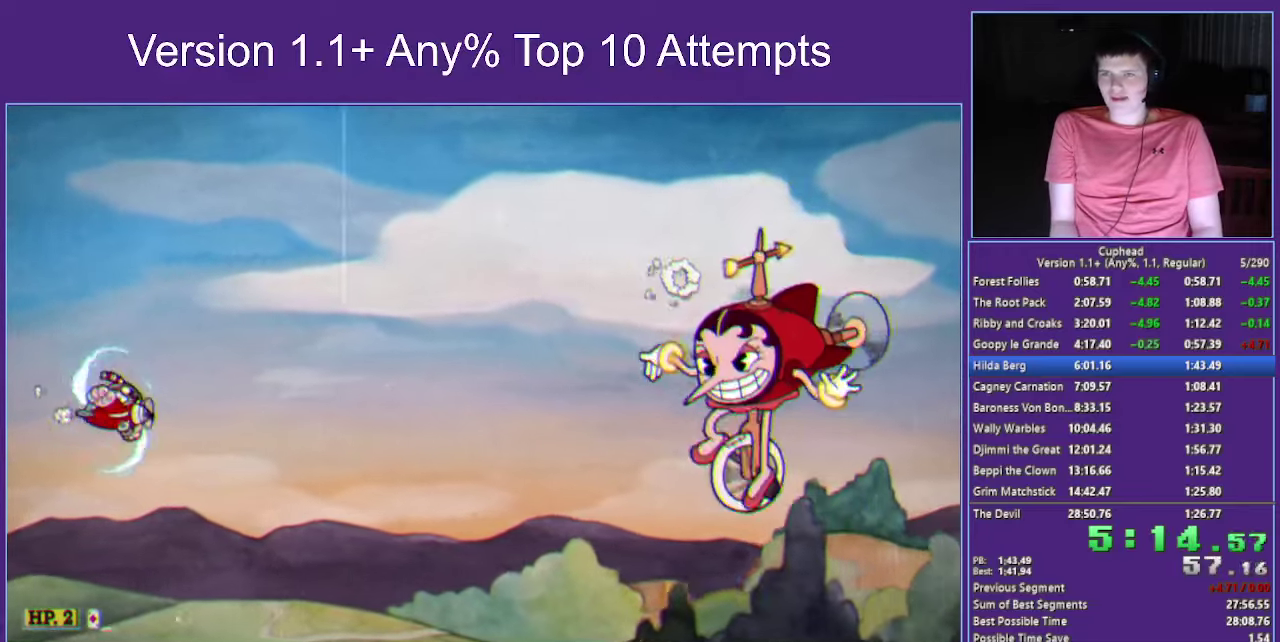
{"buttons": ["X"], "left_stick": "right", "right_stick": "center", "events": [[100, "left_stick", "right"]]}
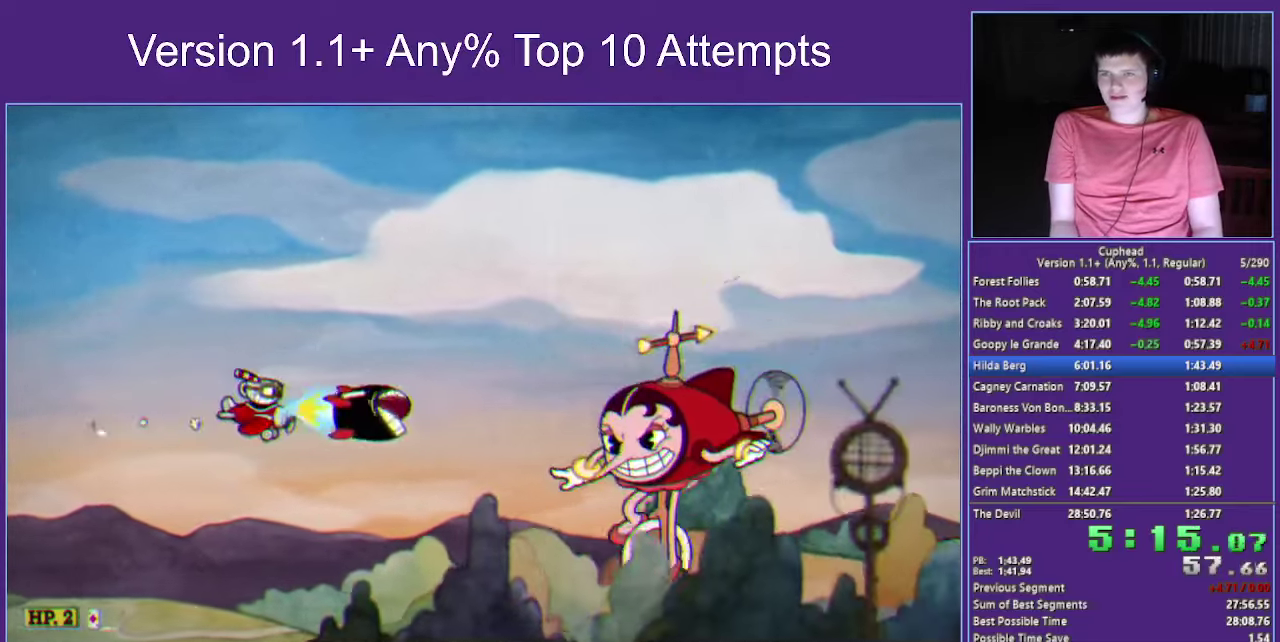
{"buttons": ["X"], "left_stick": "up-right", "right_stick": "center", "events": [[500, "left_stick", "up-right"]]}
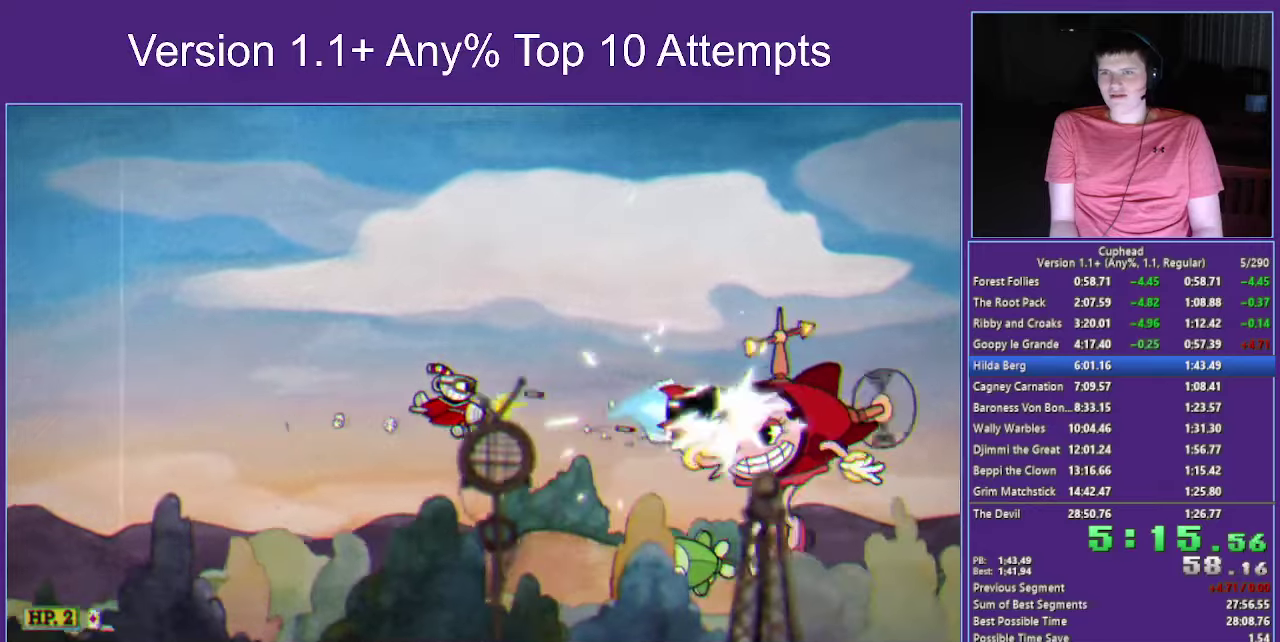
{"buttons": ["X"], "left_stick": "left", "right_stick": "center", "events": [[83, "left_stick", "up"], [133, "left_stick", "up-left"], [200, "left_stick", "left"], [400, "left_stick", "up-left"], [500, "left_stick", "left"]]}
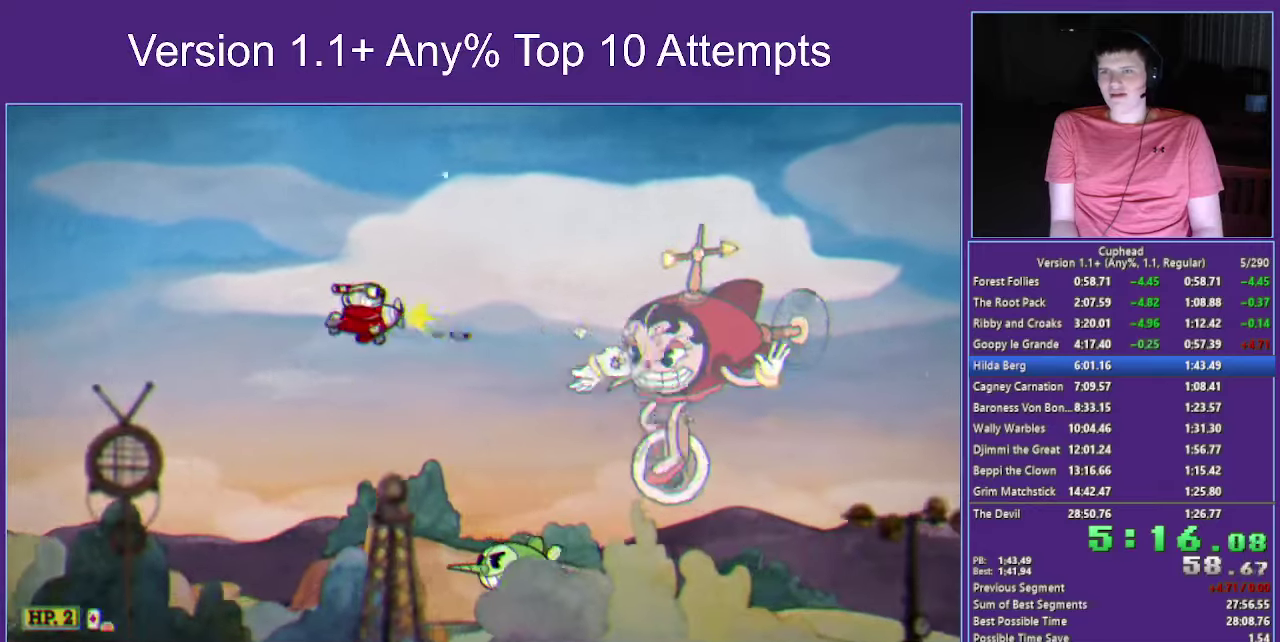
{"buttons": ["X"], "left_stick": "down-left", "right_stick": "center", "events": [[483, "left_stick", "down-left"]]}
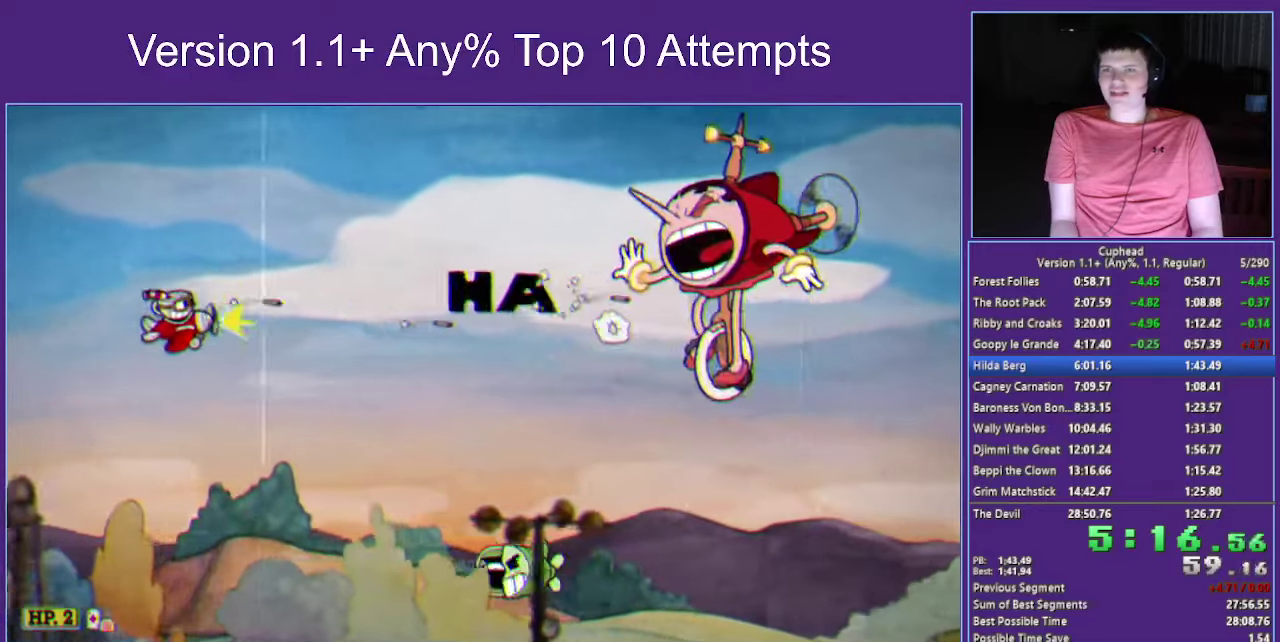
{"buttons": ["X"], "left_stick": "center", "right_stick": "center", "events": [[183, "left_stick", "center"], [300, "left_stick", "down-left"], [433, "left_stick", "center"]]}
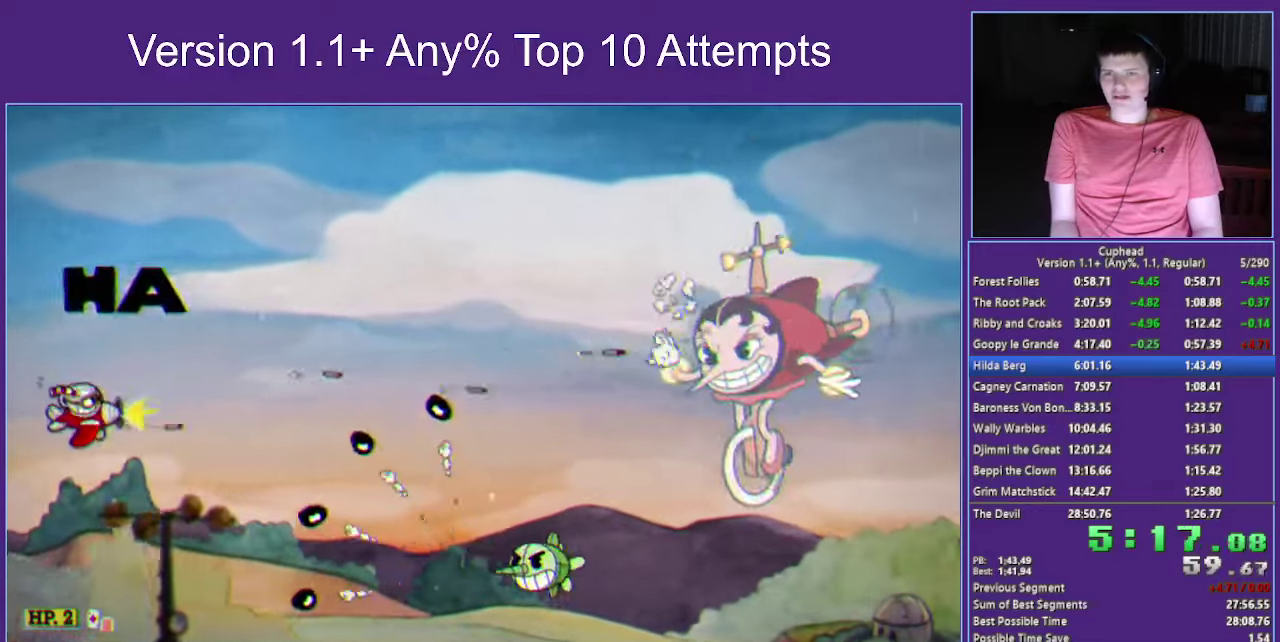
{"buttons": ["X"], "left_stick": "down-right", "right_stick": "center", "events": [[116, "left_stick", "up-right"], [200, "left_stick", "right"], [500, "left_stick", "down-right"]]}
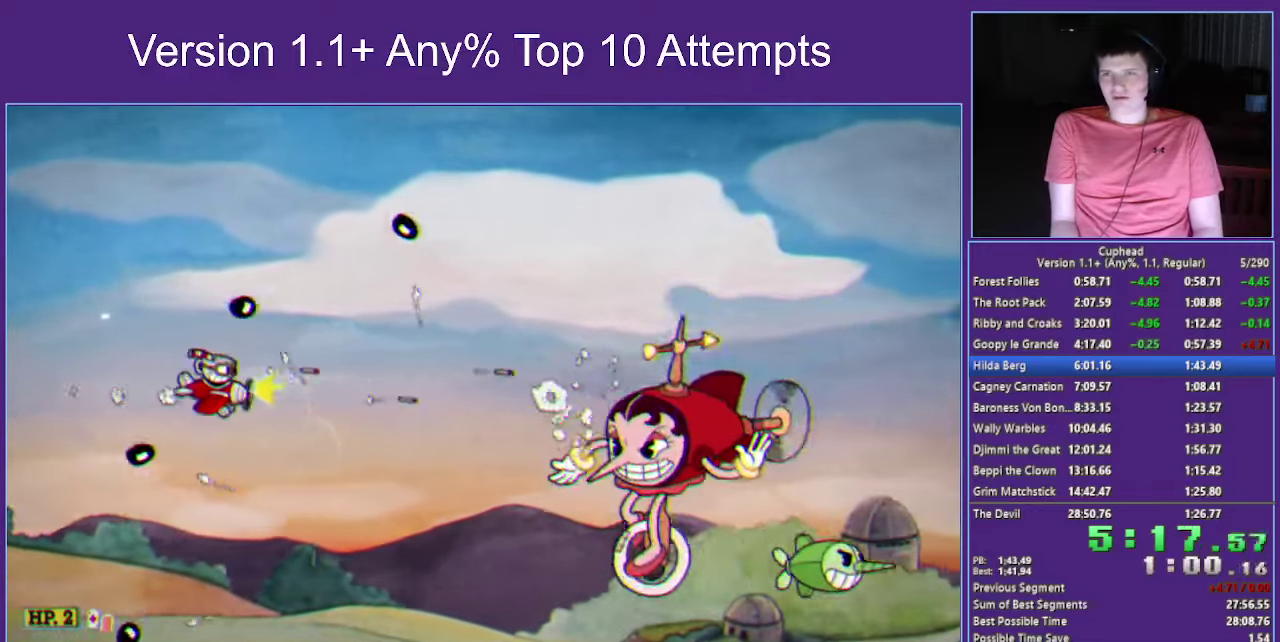
{"buttons": ["X"], "left_stick": "center", "right_stick": "center", "events": [[183, "left_stick", "right"], [400, "left_stick", "center"]]}
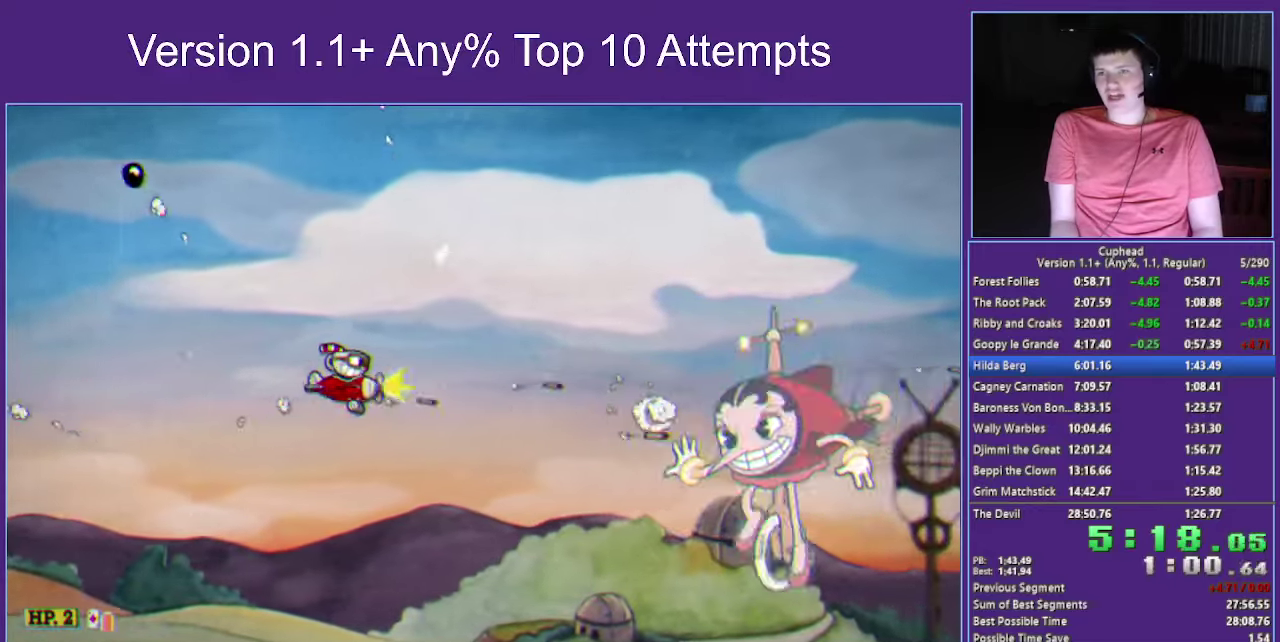
{"buttons": ["X"], "left_stick": "center", "right_stick": "center", "events": [[16, "left_stick", "up"], [66, "left_stick", "up-right"], [150, "left_stick", "center"], [283, "left_stick", "up-left"], [466, "left_stick", "center"]]}